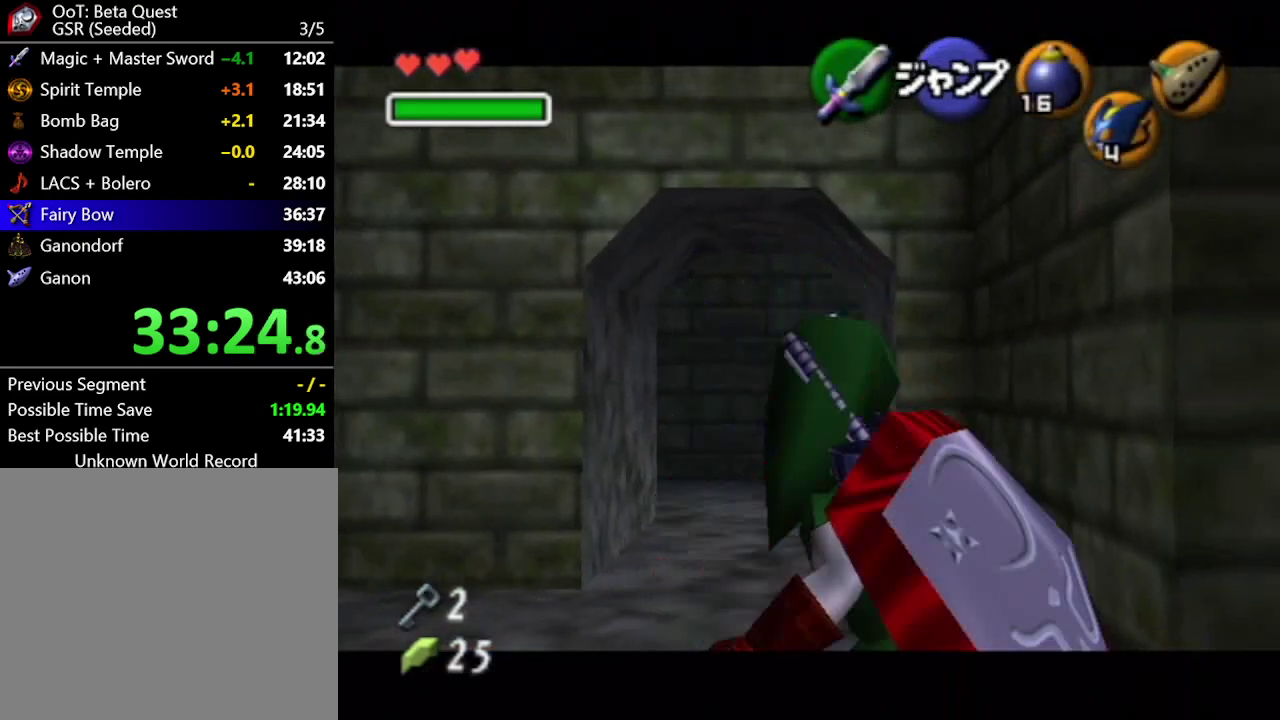
Gameplay with a controller (Nintendo layout); each line is a JSON object with the inputs held at the frame after it. "events" lists button and stick changes between this image and that frame as [ms after this image, input, new state], when the widget could be followed in between. Not read: L1 L3 R1 R3.
{"buttons": [], "left_stick": "center", "right_stick": "center", "events": [[150, "A", "down"], [300, "A", "up"]]}
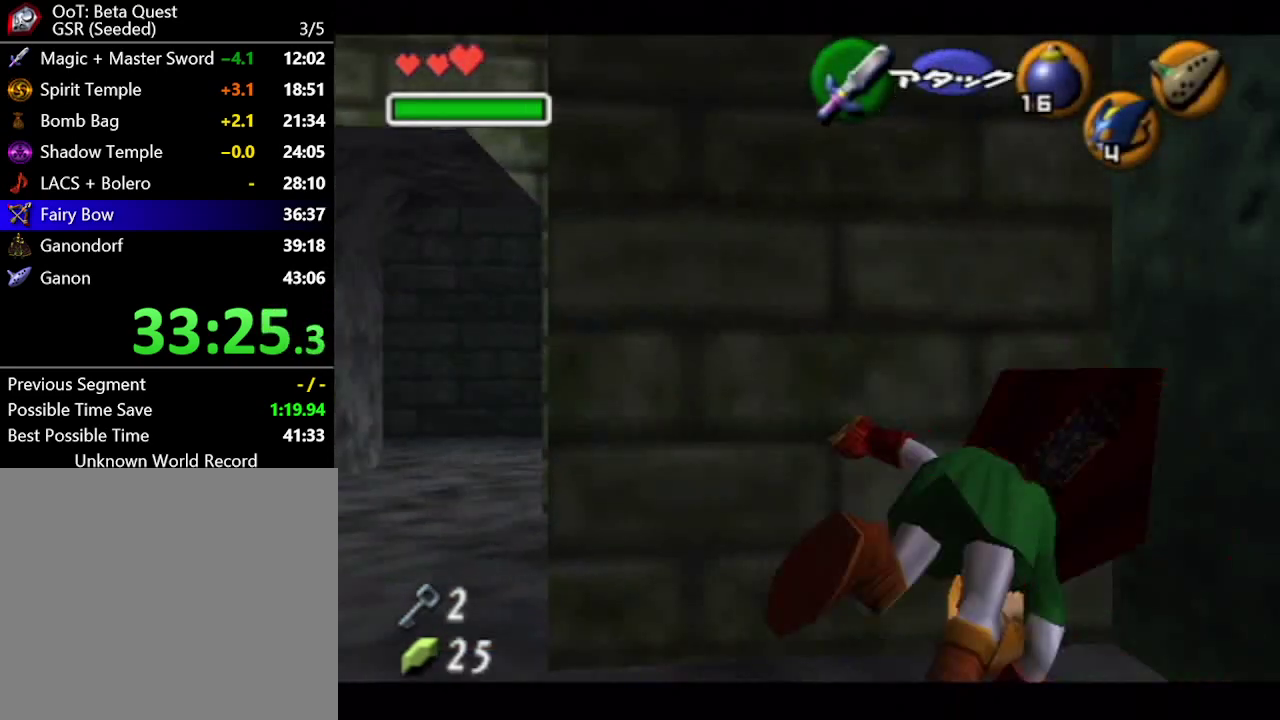
{"buttons": [], "left_stick": "center", "right_stick": "center", "events": []}
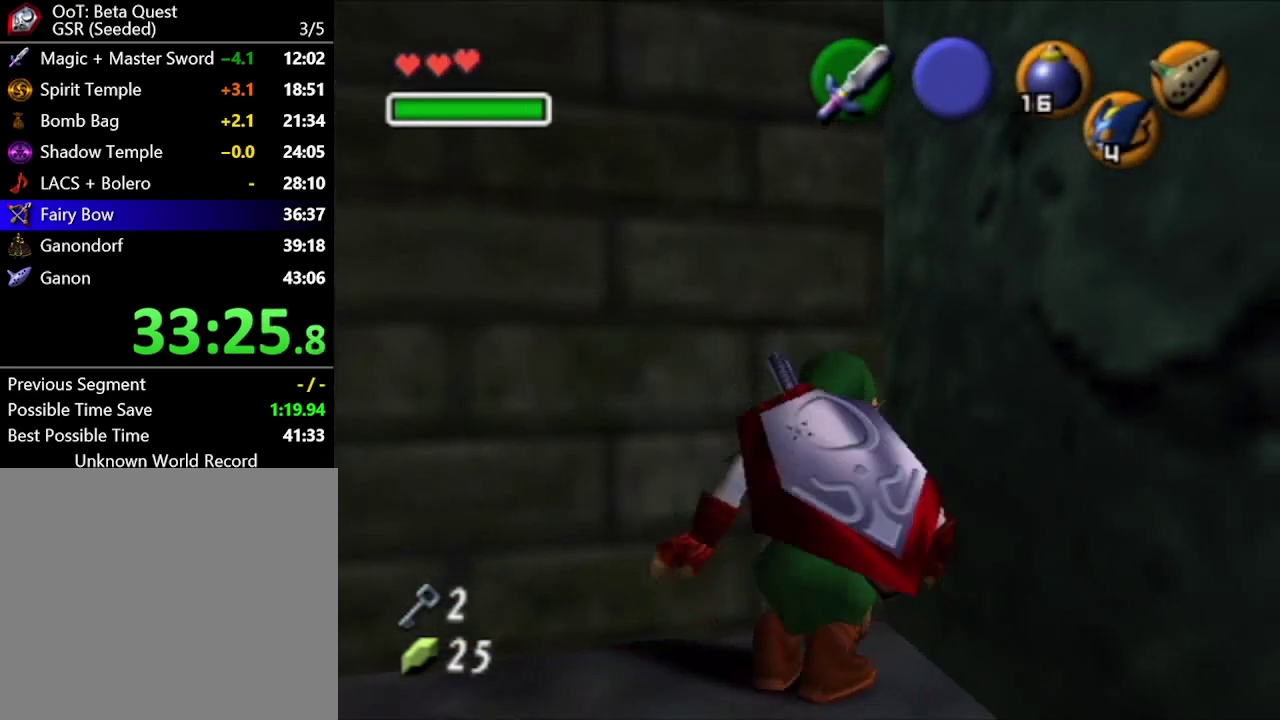
{"buttons": [], "left_stick": "center", "right_stick": "center", "events": [[283, "B", "down"], [400, "B", "up"]]}
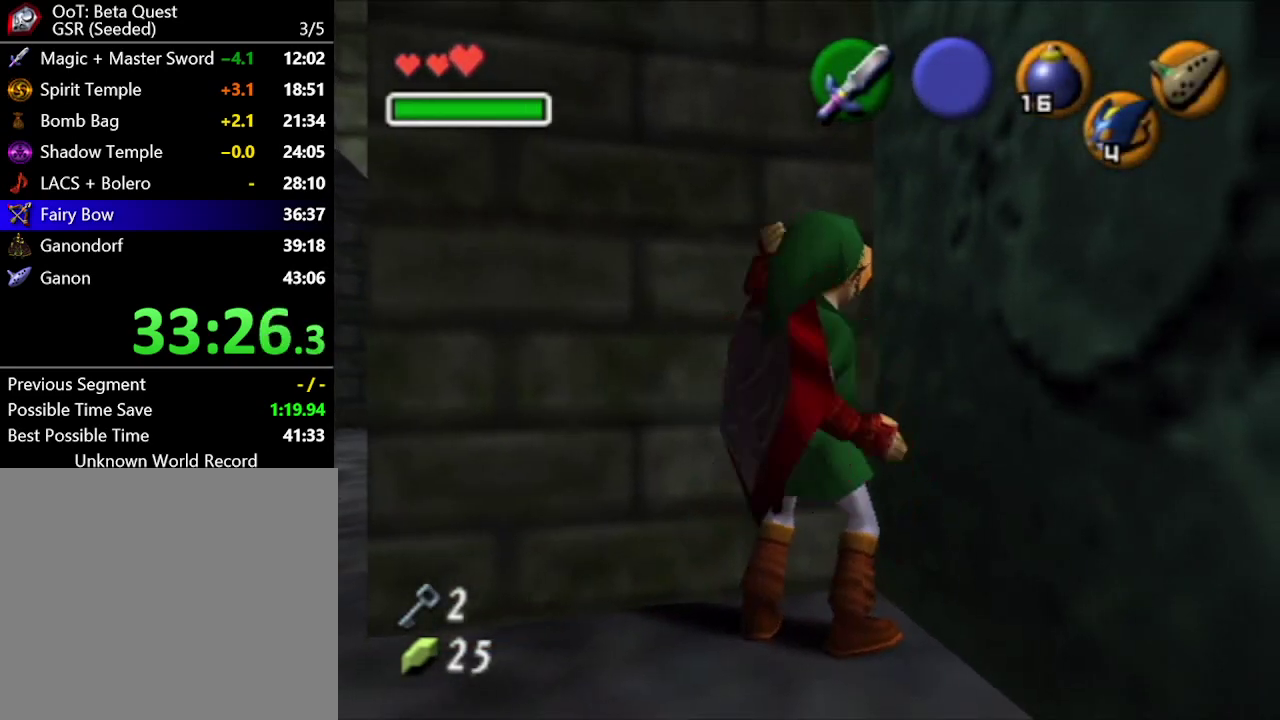
{"buttons": [], "left_stick": "center", "right_stick": "center", "events": []}
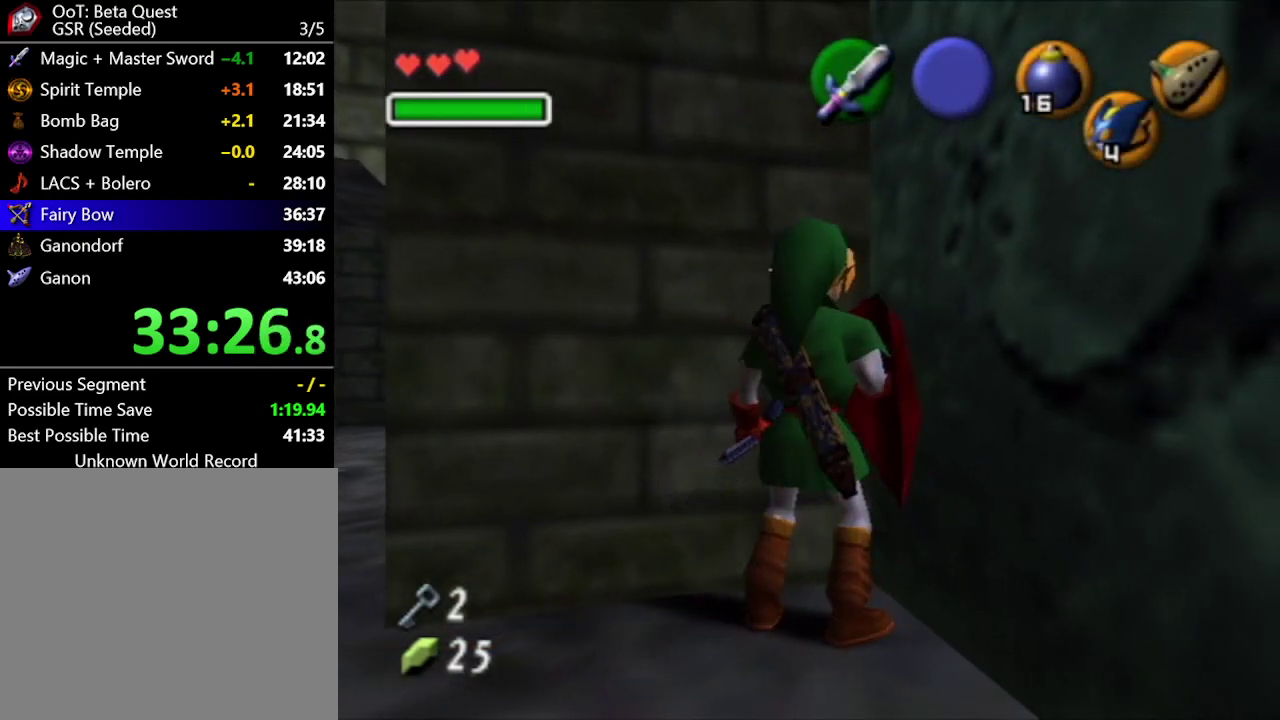
{"buttons": [], "left_stick": "center", "right_stick": "center", "events": []}
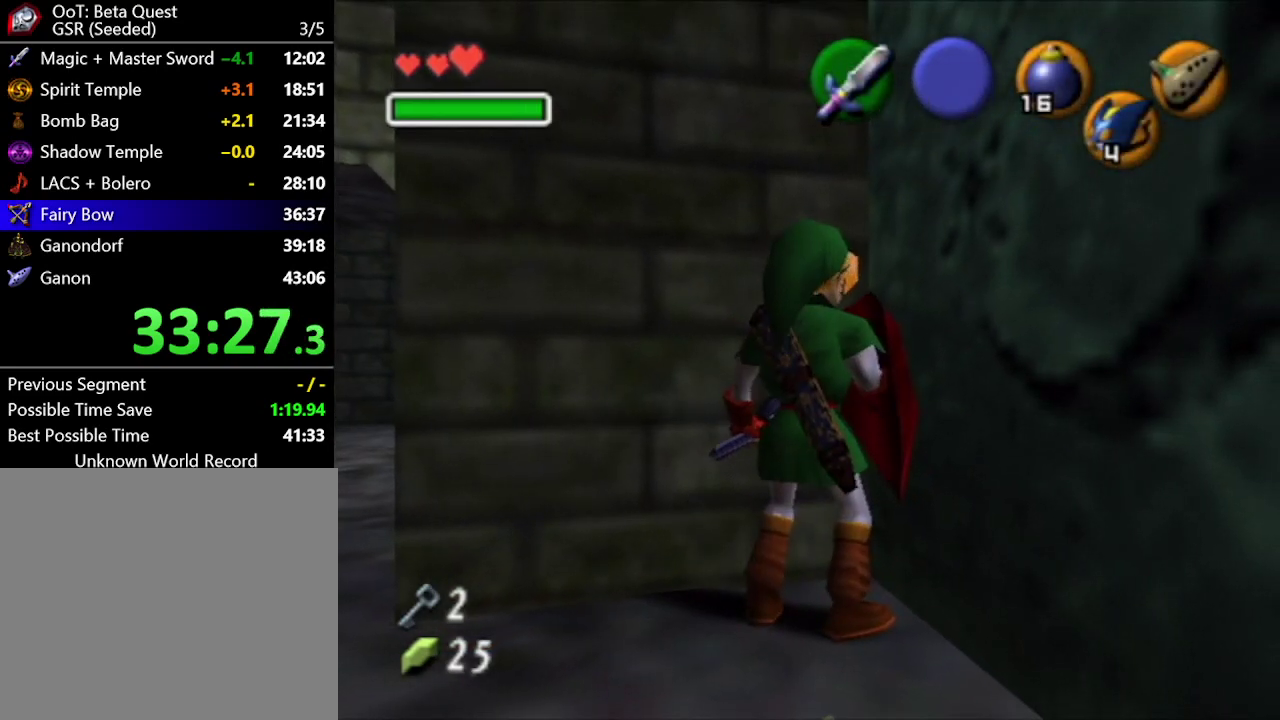
{"buttons": ["B"], "left_stick": "center", "right_stick": "center", "events": [[467, "B", "down"]]}
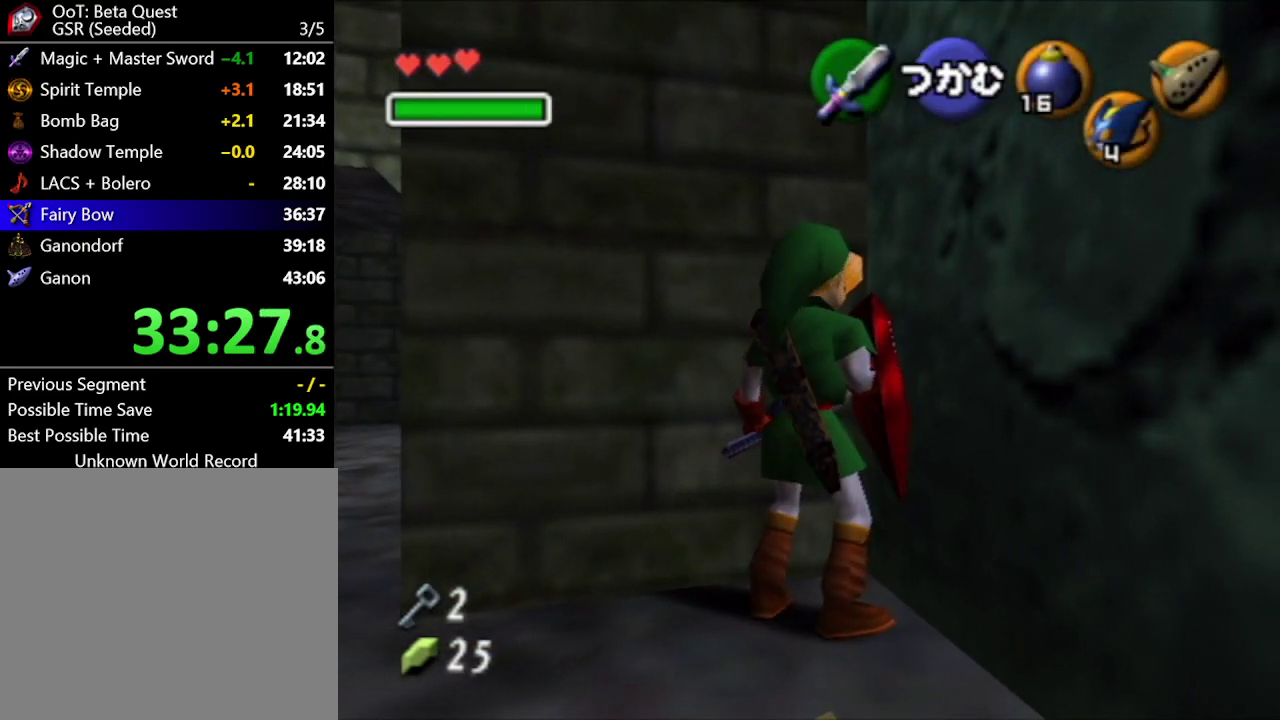
{"buttons": ["A"], "left_stick": "center", "right_stick": "center", "events": [[83, "B", "up"], [183, "B", "down"], [300, "B", "up"], [500, "A", "down"]]}
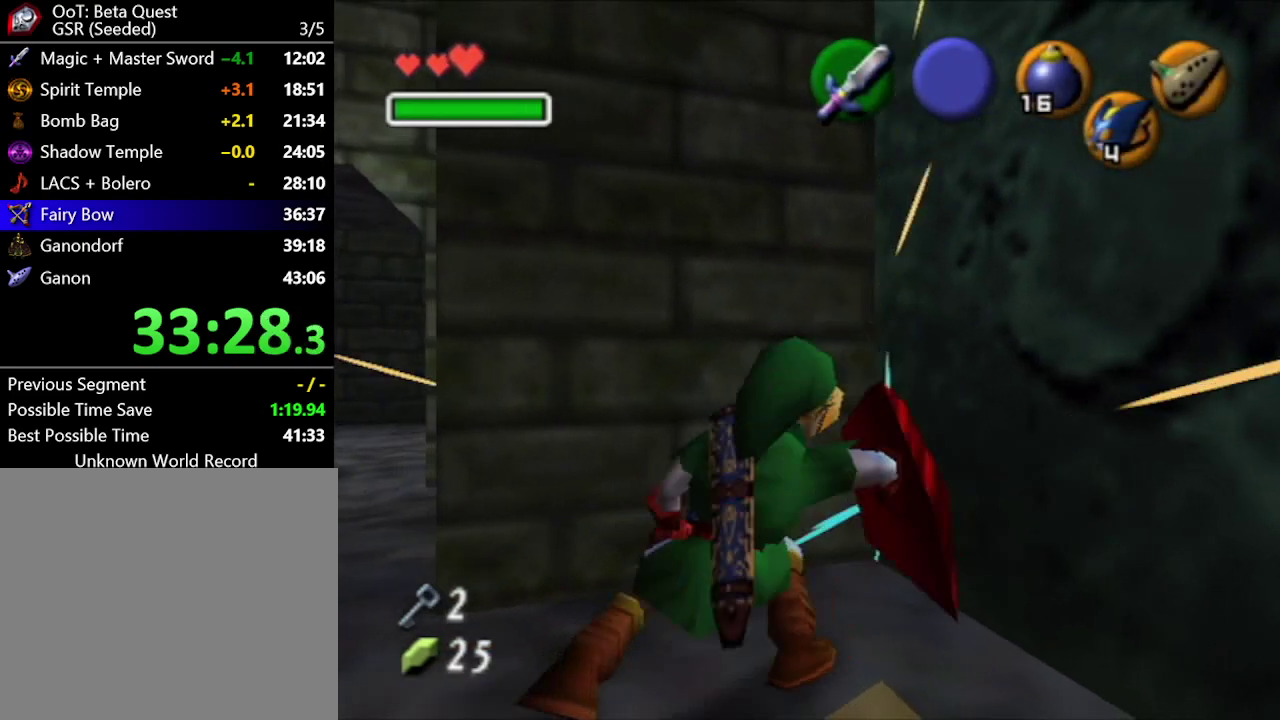
{"buttons": [], "left_stick": "center", "right_stick": "center", "events": [[100, "A", "up"]]}